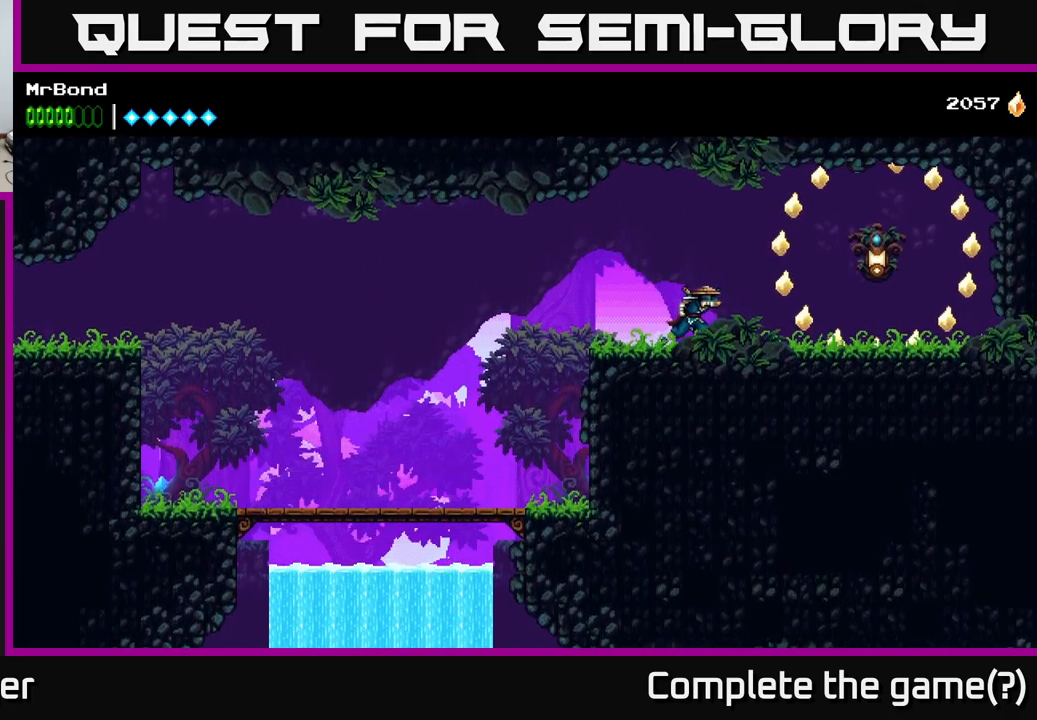
Gameplay with a controller (Xbox layout); each line is a JSON object with the inputs held at the frame after it. "events" lists button and stick changes between this image and that frame as [ms after this image, input, new state], when the widget could be followed in between. Not read: left_stick.
{"buttons": ["DPAD_RIGHT"], "right_stick": "center", "events": [[267, "A", "down"], [317, "X", "down"], [367, "A", "up"], [417, "X", "up"]]}
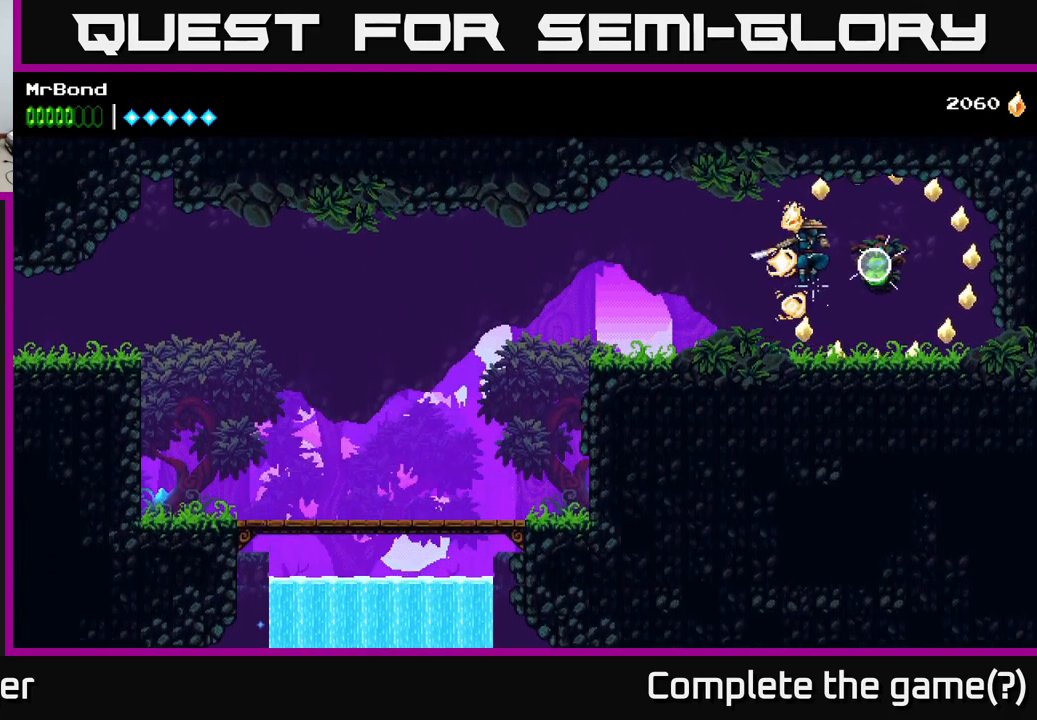
{"buttons": ["DPAD_RIGHT"], "right_stick": "center", "events": []}
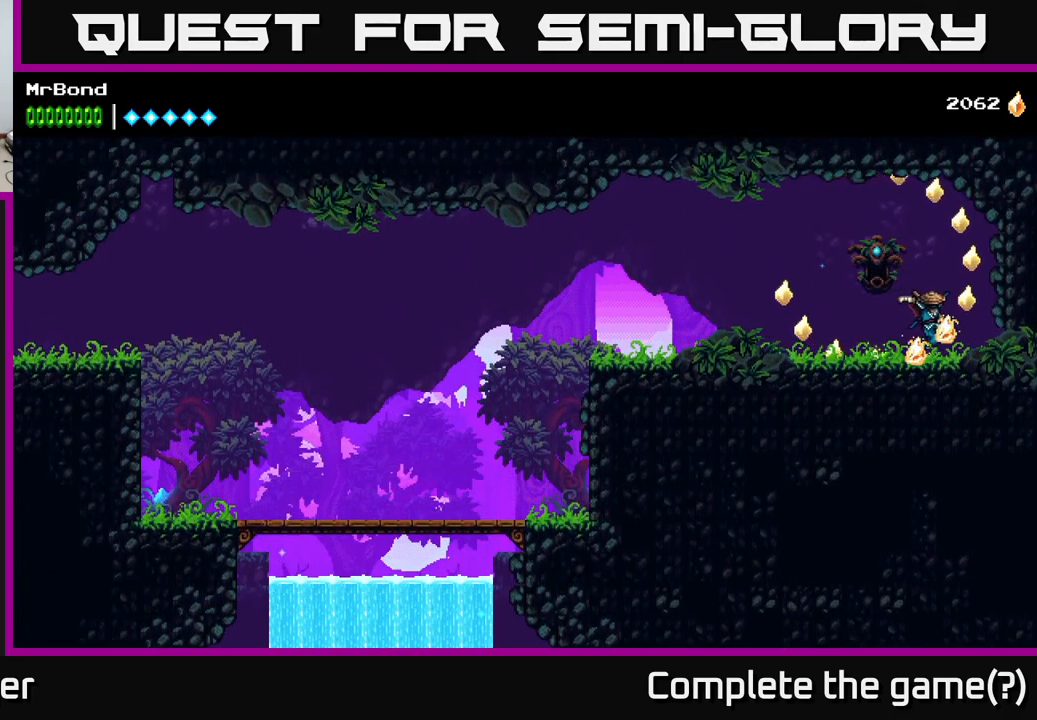
{"buttons": ["DPAD_LEFT"], "right_stick": "center", "events": [[34, "A", "down"], [67, "DPAD_RIGHT", "up"], [117, "DPAD_LEFT", "down"], [450, "A", "up"]]}
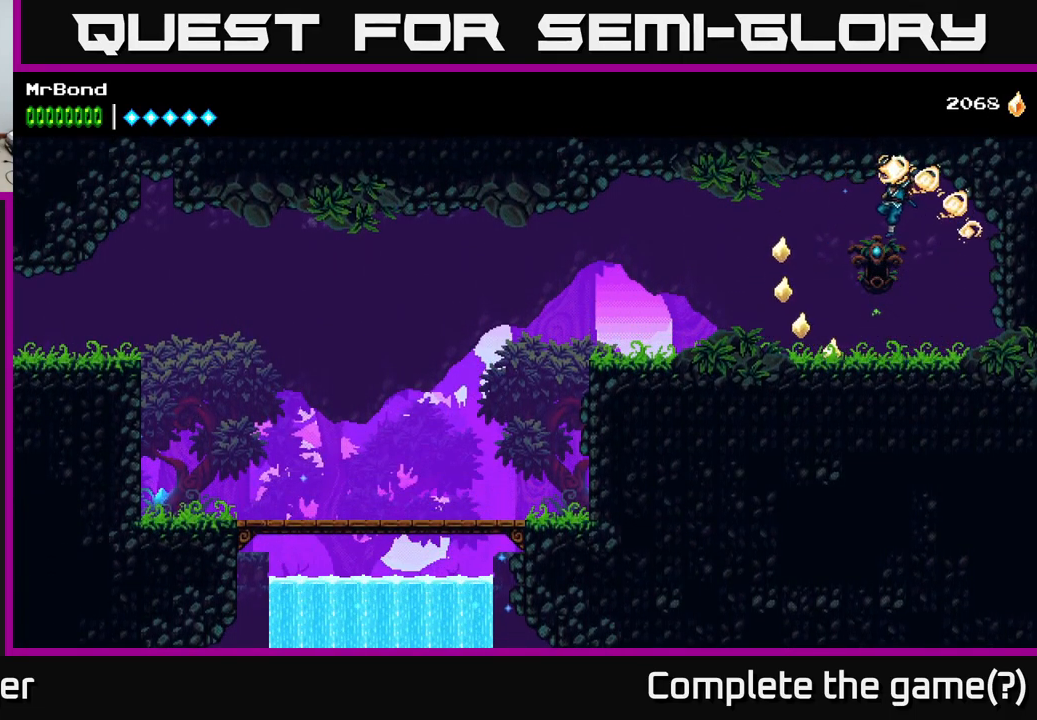
{"buttons": ["A", "DPAD_LEFT"], "right_stick": "center", "events": [[167, "DPAD_LEFT", "up"], [250, "DPAD_RIGHT", "down"], [350, "DPAD_RIGHT", "up"], [400, "DPAD_LEFT", "down"], [500, "A", "down"]]}
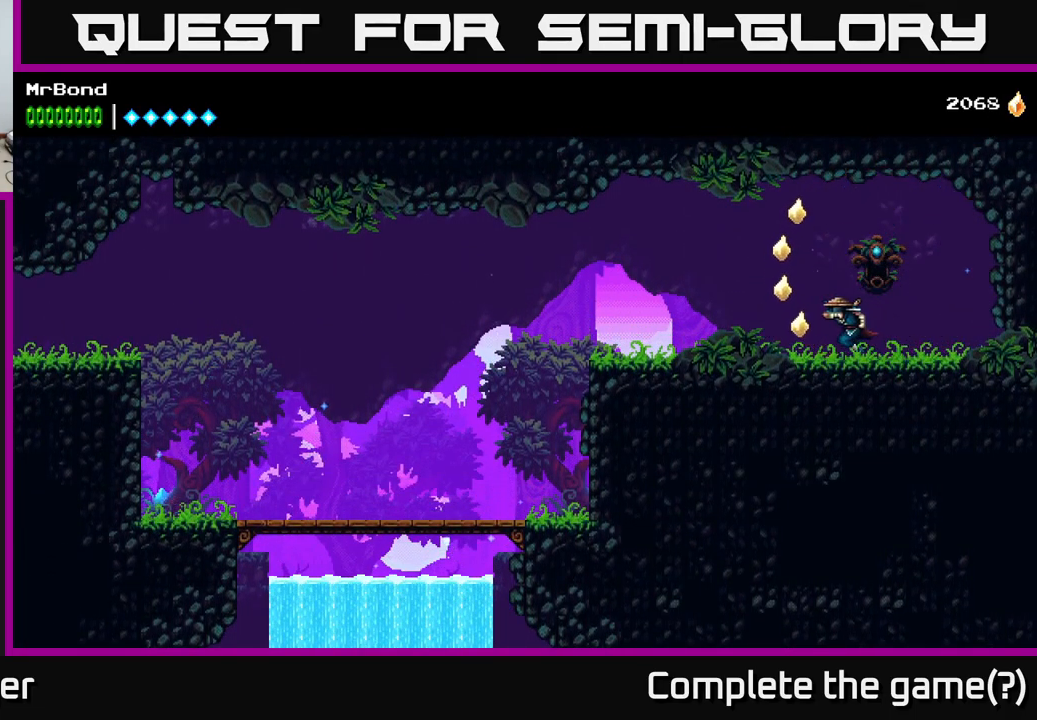
{"buttons": ["DPAD_LEFT"], "right_stick": "center", "events": [[150, "DPAD_LEFT", "up"], [184, "DPAD_RIGHT", "down"], [234, "A", "up"], [267, "DPAD_RIGHT", "up"], [300, "DPAD_LEFT", "down"]]}
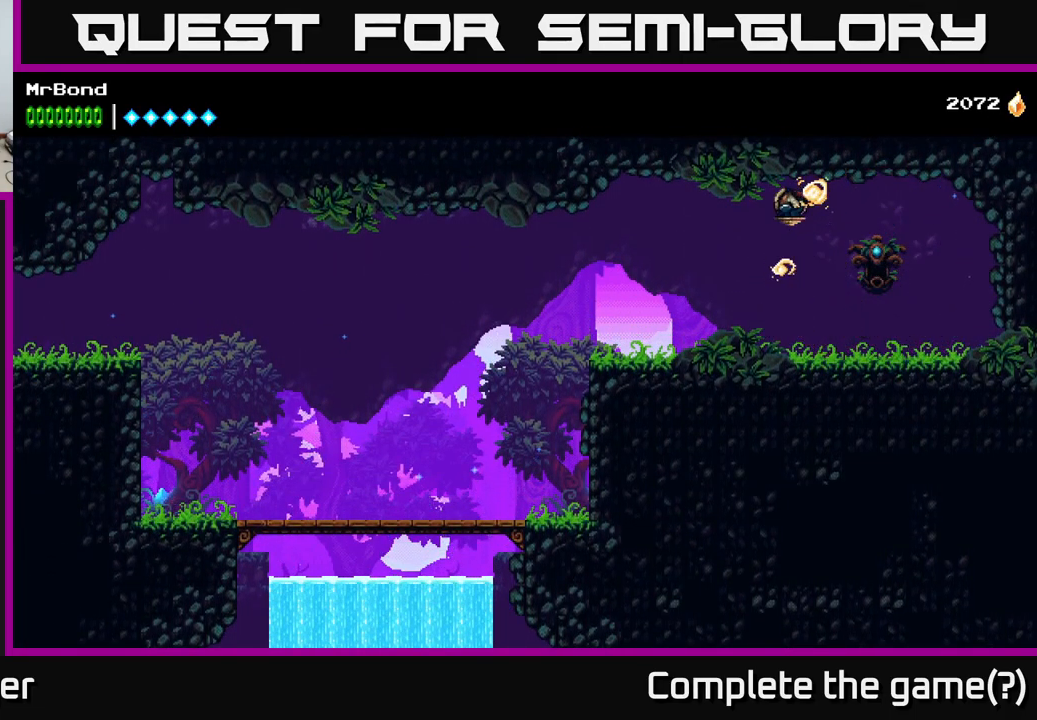
{"buttons": ["DPAD_LEFT"], "right_stick": "center", "events": []}
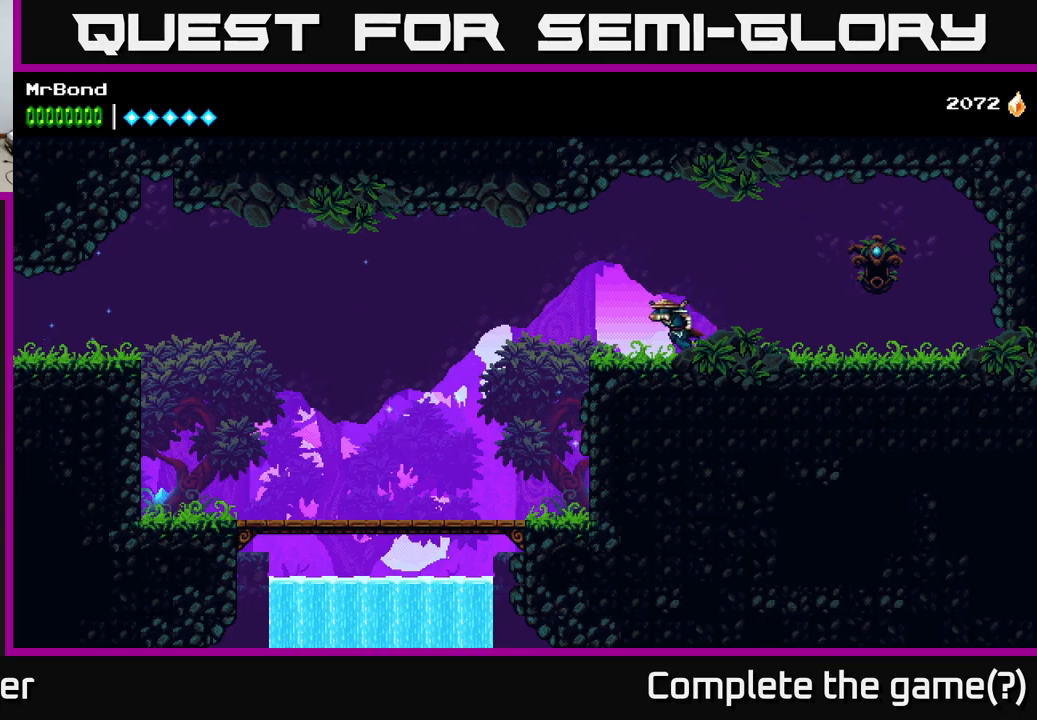
{"buttons": ["A", "DPAD_LEFT"], "right_stick": "center", "events": [[334, "A", "down"]]}
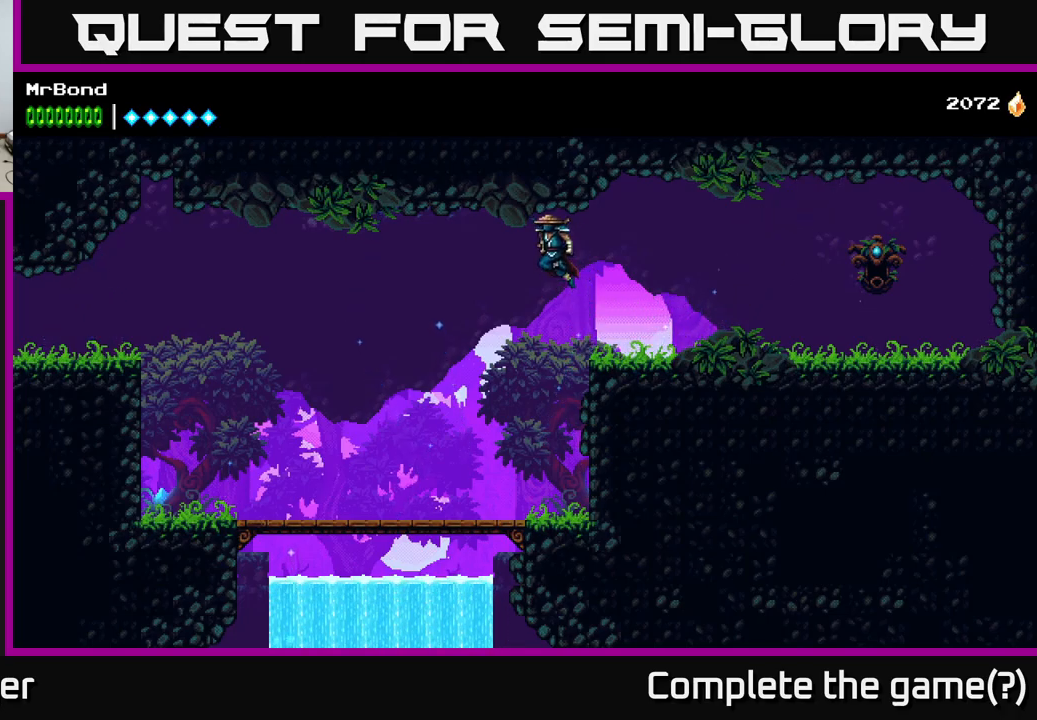
{"buttons": ["A", "DPAD_LEFT"], "right_stick": "center", "events": [[100, "A", "up"], [167, "A", "down"]]}
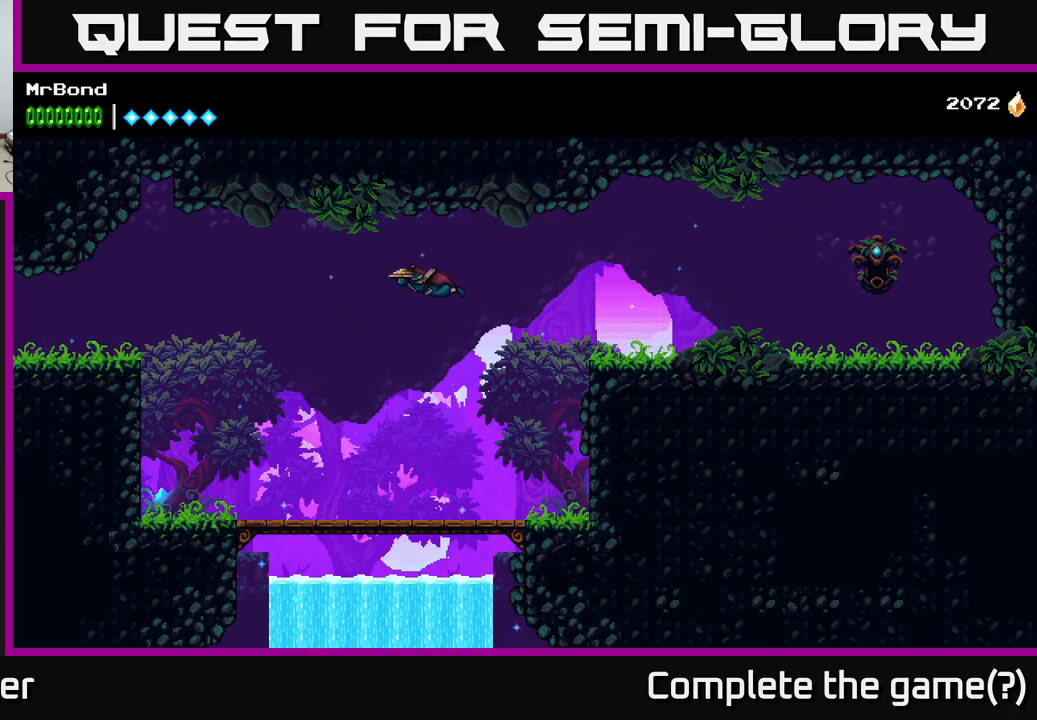
{"buttons": ["DPAD_LEFT"], "right_stick": "center", "events": [[50, "A", "up"]]}
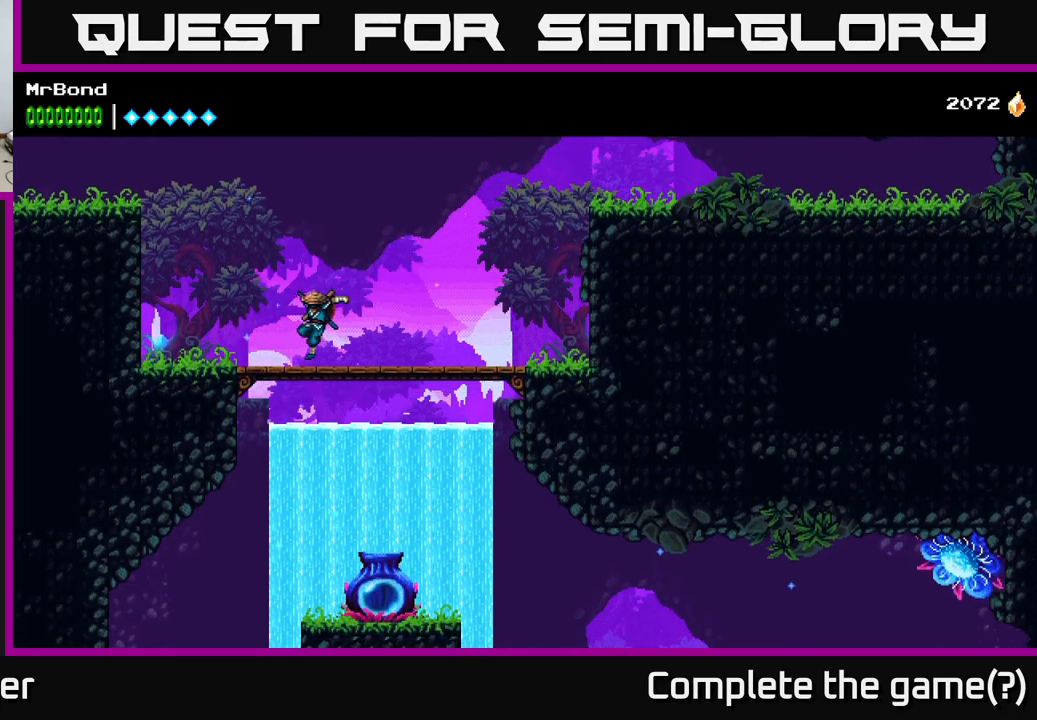
{"buttons": ["DPAD_LEFT"], "right_stick": "center", "events": [[317, "A", "down"], [484, "A", "up"]]}
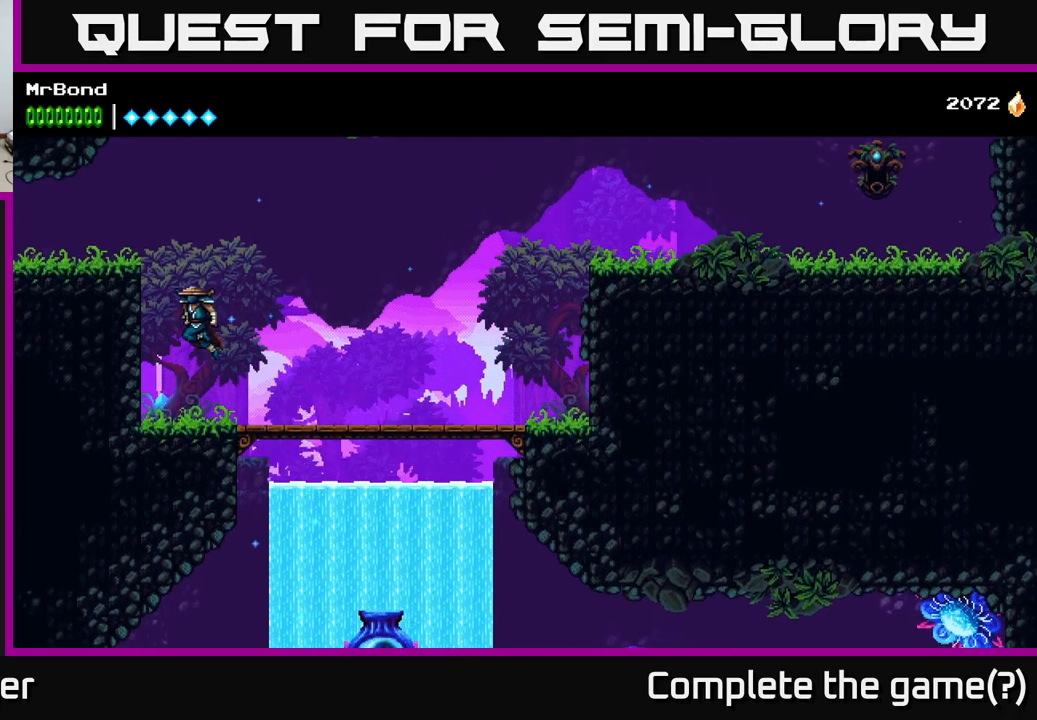
{"buttons": ["DPAD_LEFT"], "right_stick": "center", "events": [[117, "A", "down"], [300, "A", "up"]]}
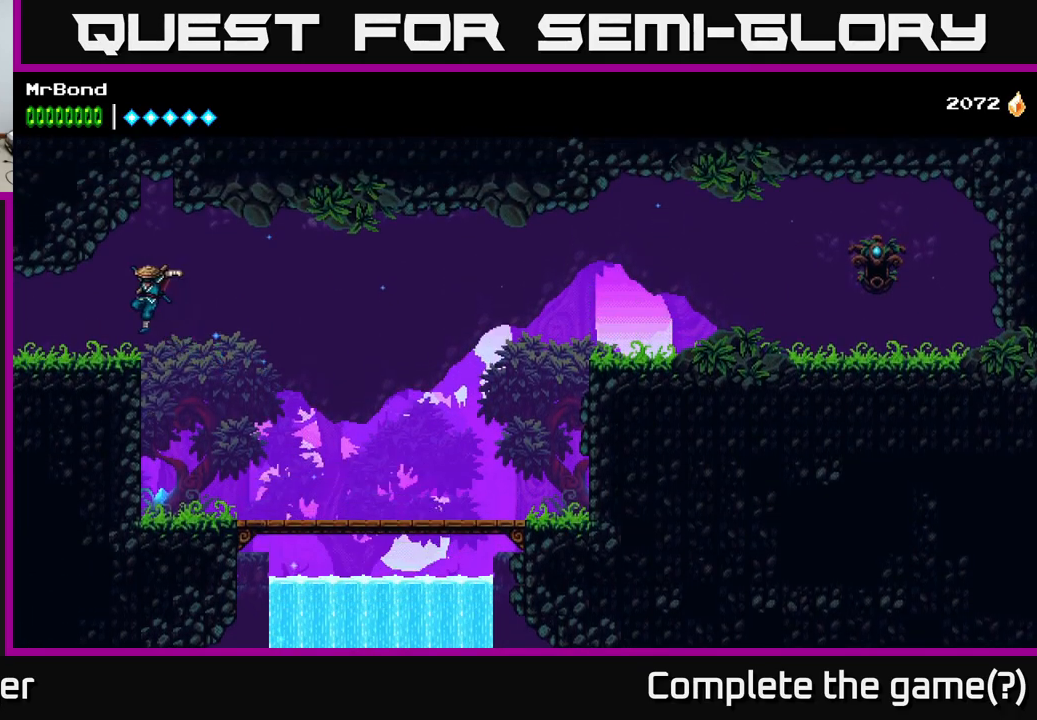
{"buttons": ["DPAD_LEFT"], "right_stick": "center", "events": []}
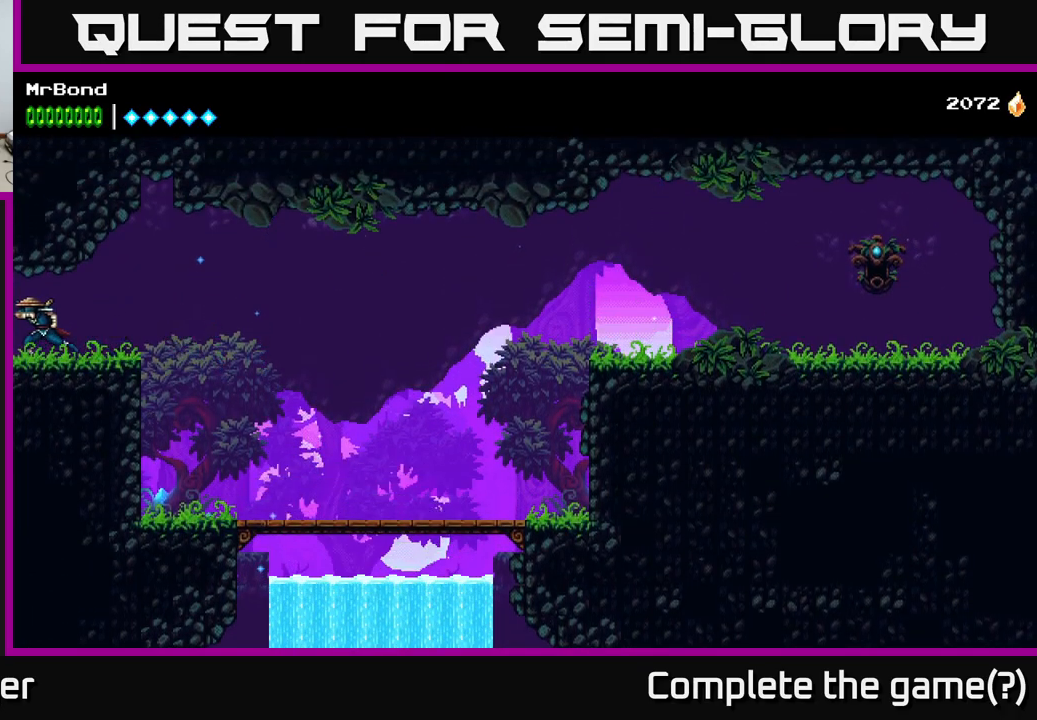
{"buttons": ["DPAD_LEFT"], "right_stick": "center", "events": []}
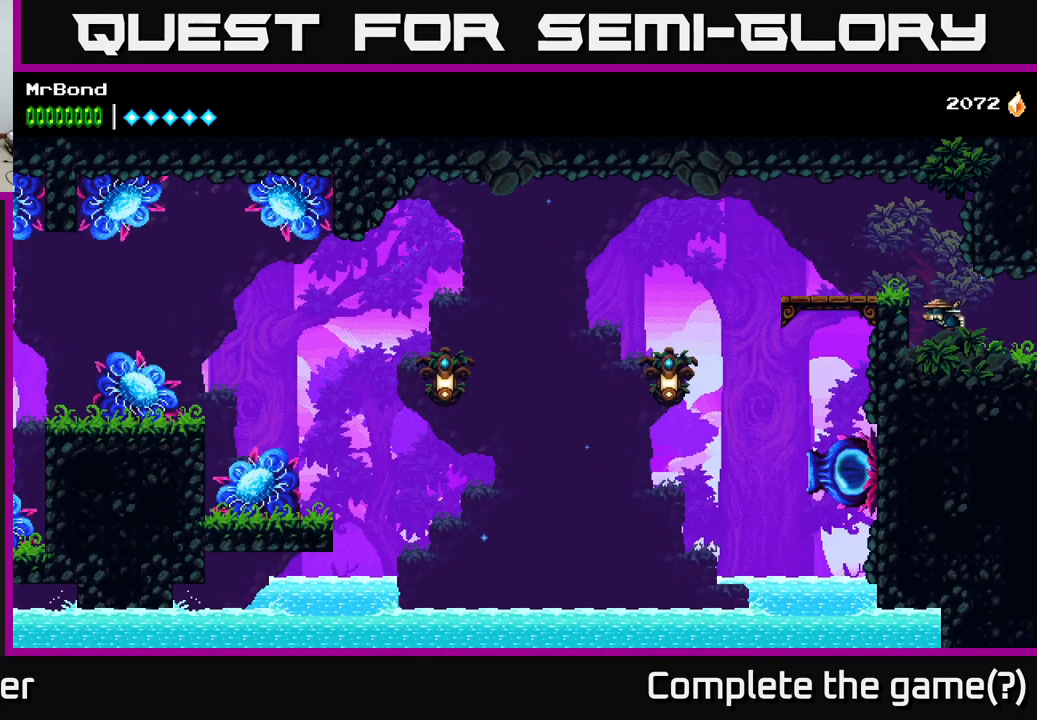
{"buttons": [], "right_stick": "center", "events": [[34, "A", "down"], [167, "A", "up"], [500, "DPAD_LEFT", "up"]]}
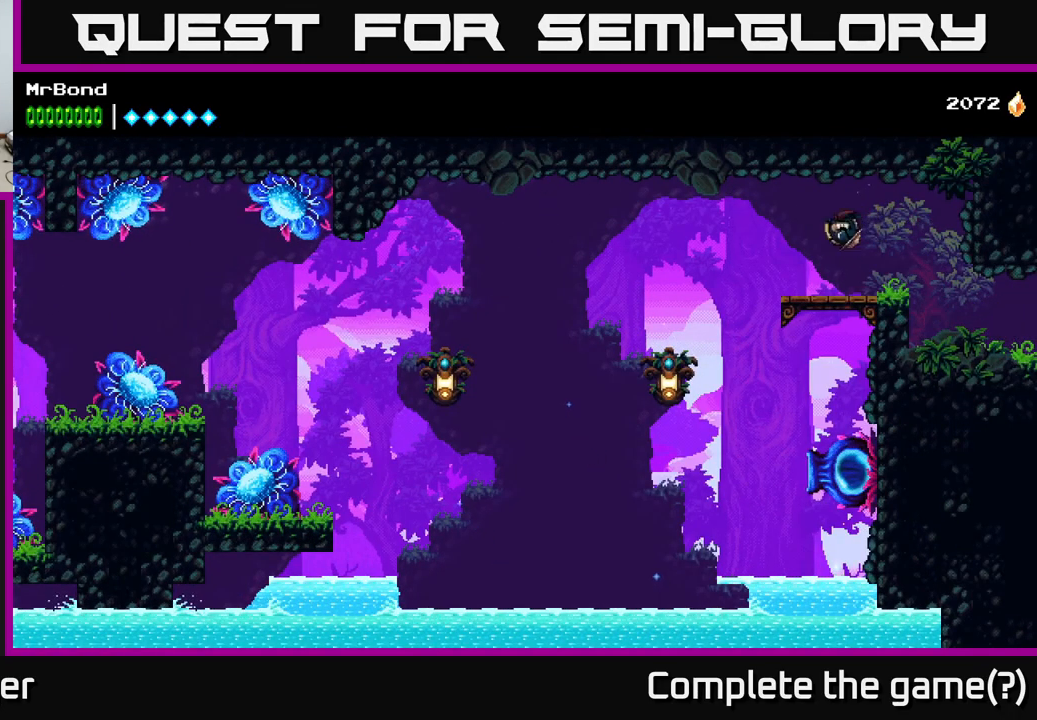
{"buttons": [], "right_stick": "center", "events": []}
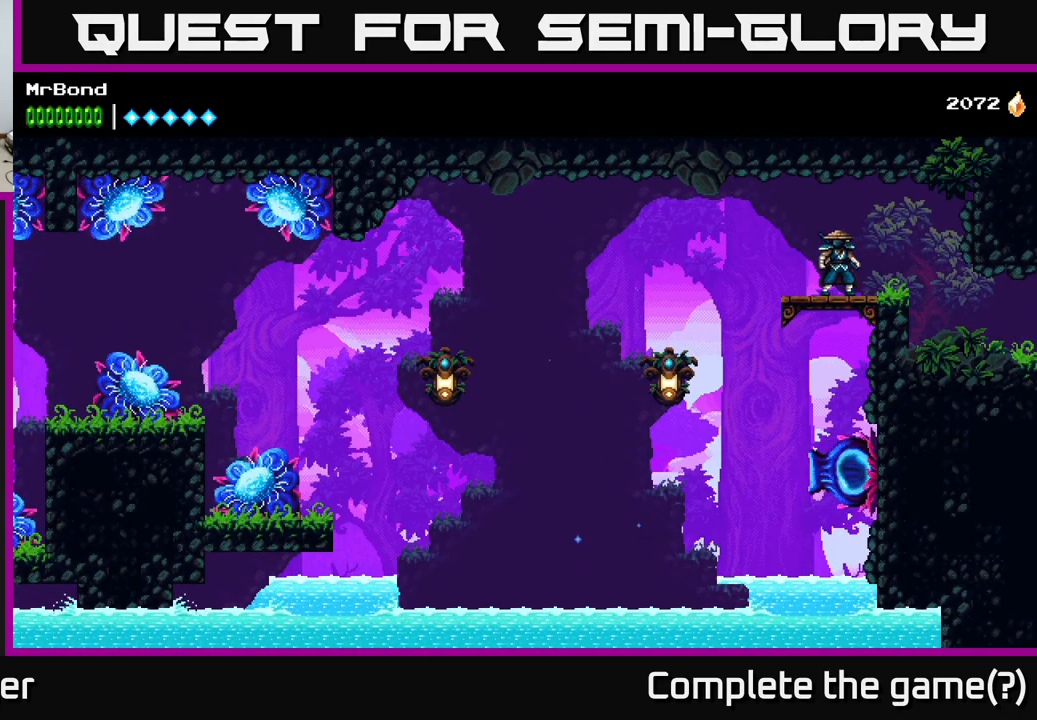
{"buttons": [], "right_stick": "center", "events": [[17, "DPAD_LEFT", "down"], [167, "A", "down"], [251, "A", "up"], [484, "DPAD_LEFT", "up"]]}
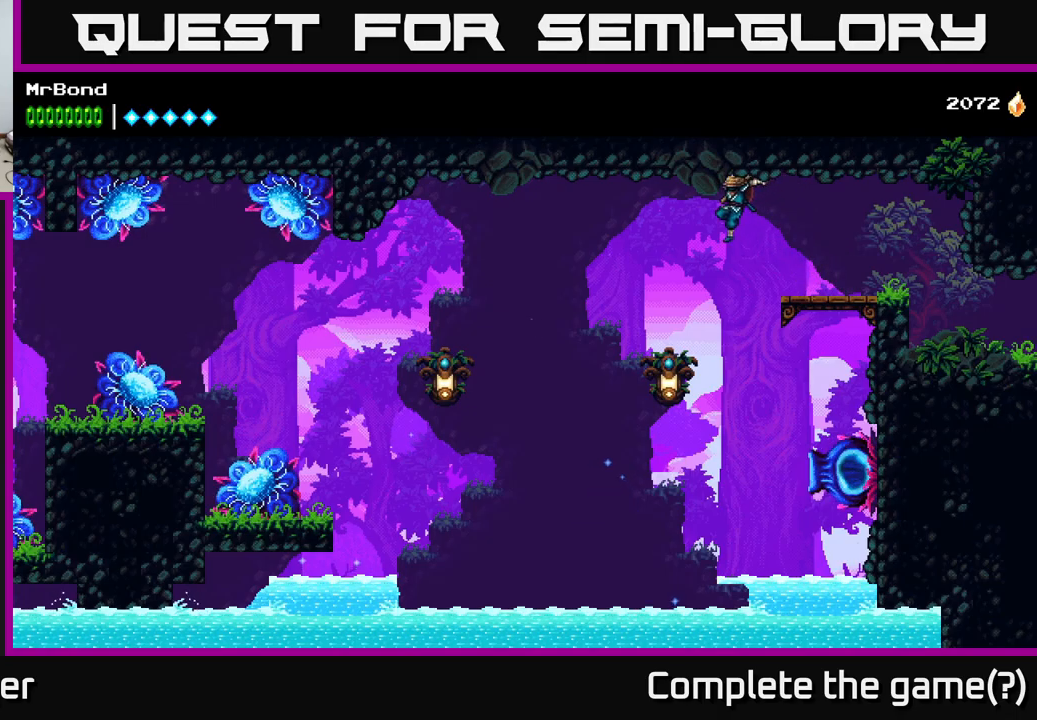
{"buttons": ["A", "DPAD_LEFT"], "right_stick": "center", "events": [[167, "DPAD_LEFT", "down"], [283, "X", "down"], [383, "A", "down"], [400, "X", "up"]]}
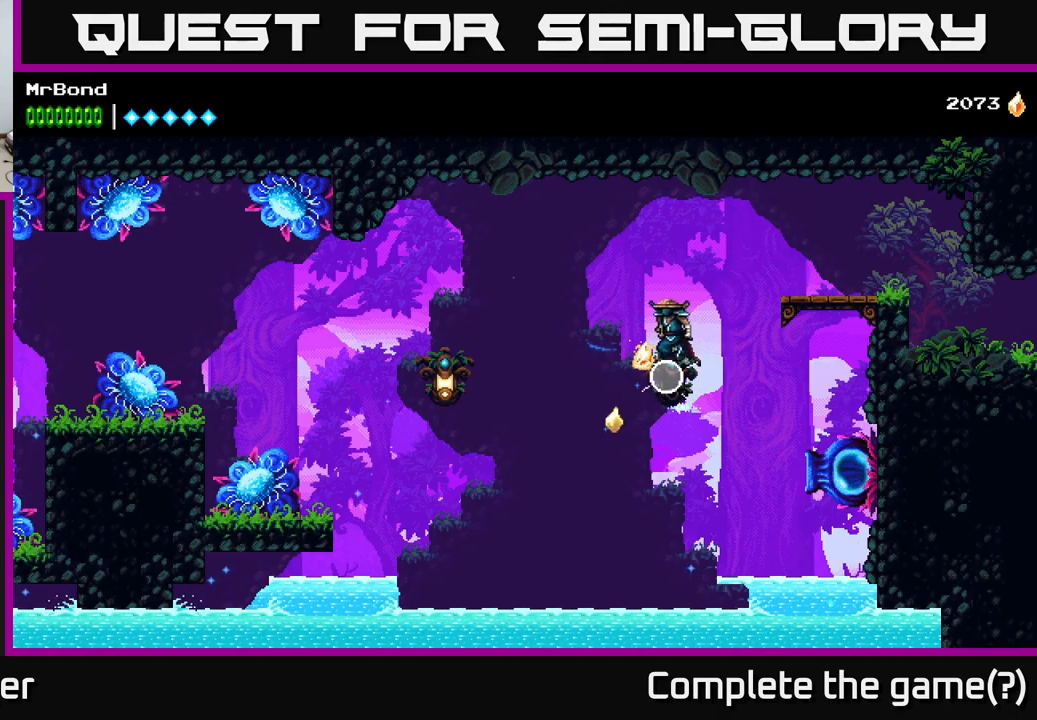
{"buttons": ["DPAD_LEFT"], "right_stick": "center", "events": [[200, "A", "up"]]}
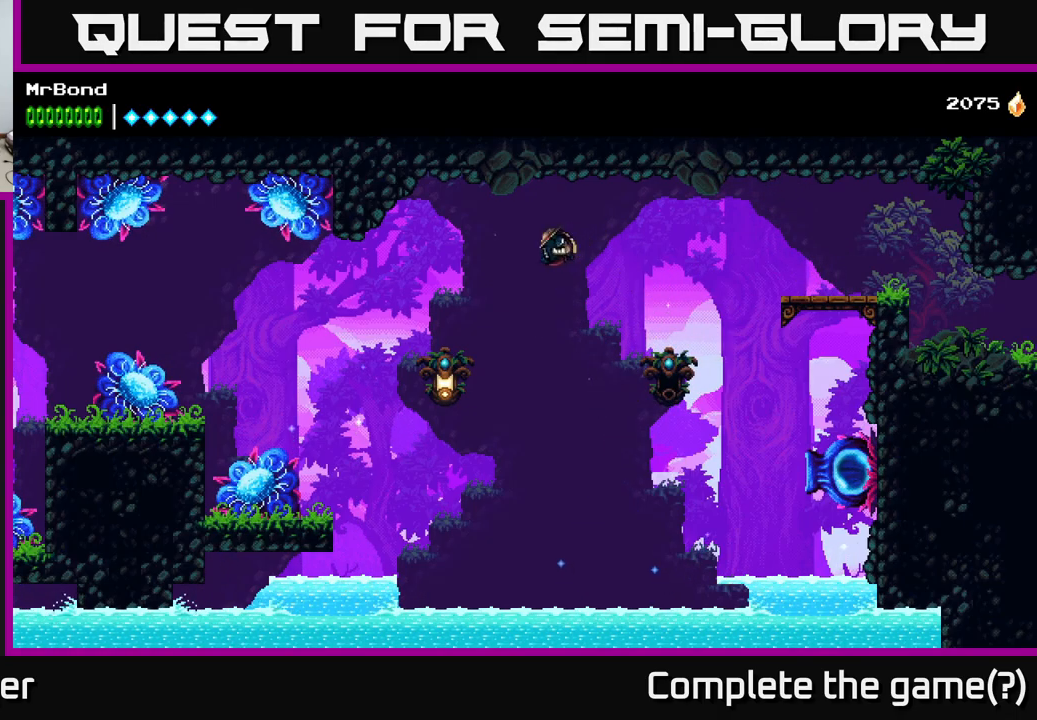
{"buttons": ["A", "DPAD_LEFT"], "right_stick": "center", "events": [[150, "X", "down"], [267, "X", "up"], [333, "A", "down"]]}
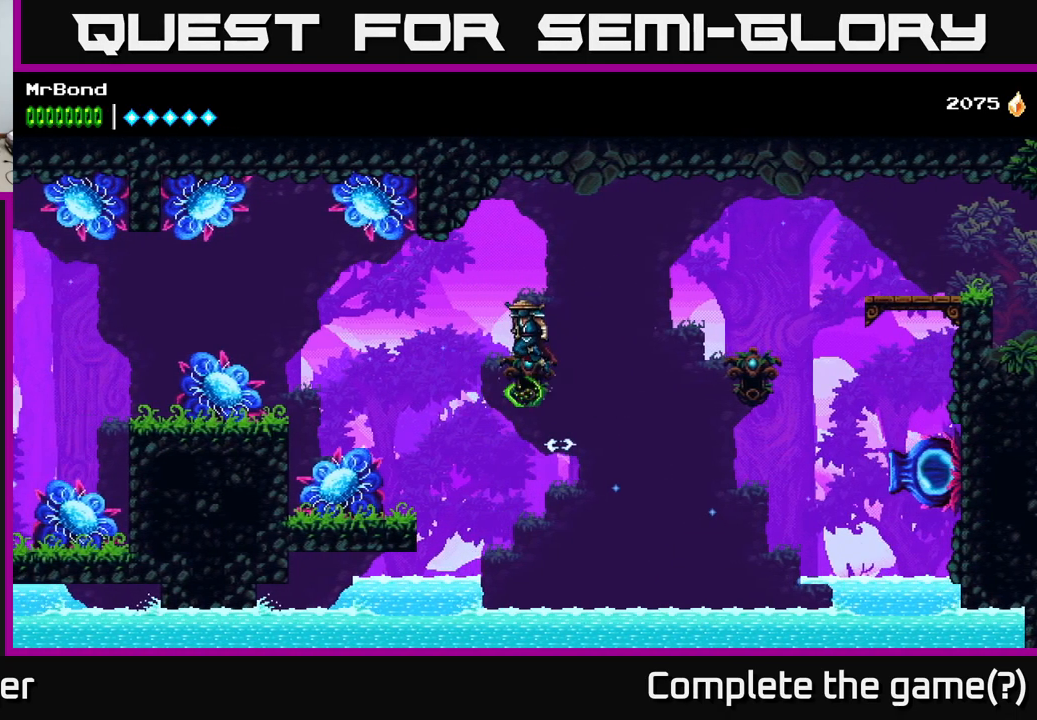
{"buttons": ["DPAD_LEFT"], "right_stick": "center", "events": [[17, "A", "up"]]}
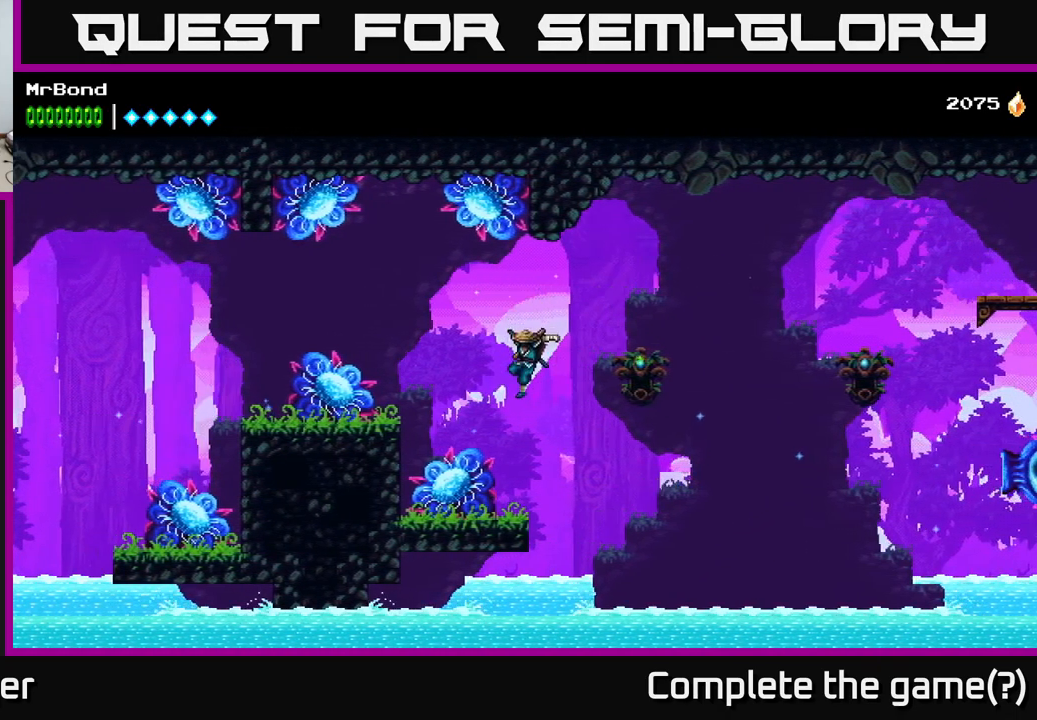
{"buttons": ["A", "DPAD_LEFT"], "right_stick": "center", "events": [[17, "DPAD_LEFT", "up"], [83, "X", "down"], [117, "DPAD_LEFT", "down"], [217, "X", "up"], [250, "DPAD_LEFT", "up"], [383, "A", "down"], [383, "DPAD_LEFT", "down"]]}
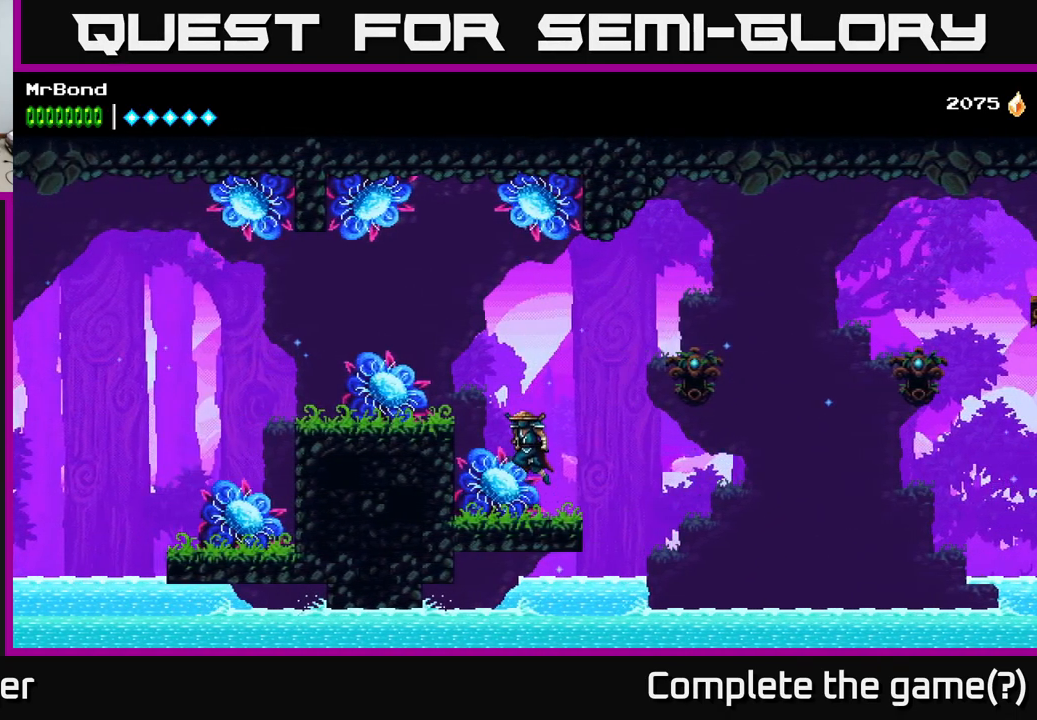
{"buttons": ["DPAD_LEFT"], "right_stick": "center", "events": [[83, "X", "down"], [150, "A", "up"], [233, "X", "up"]]}
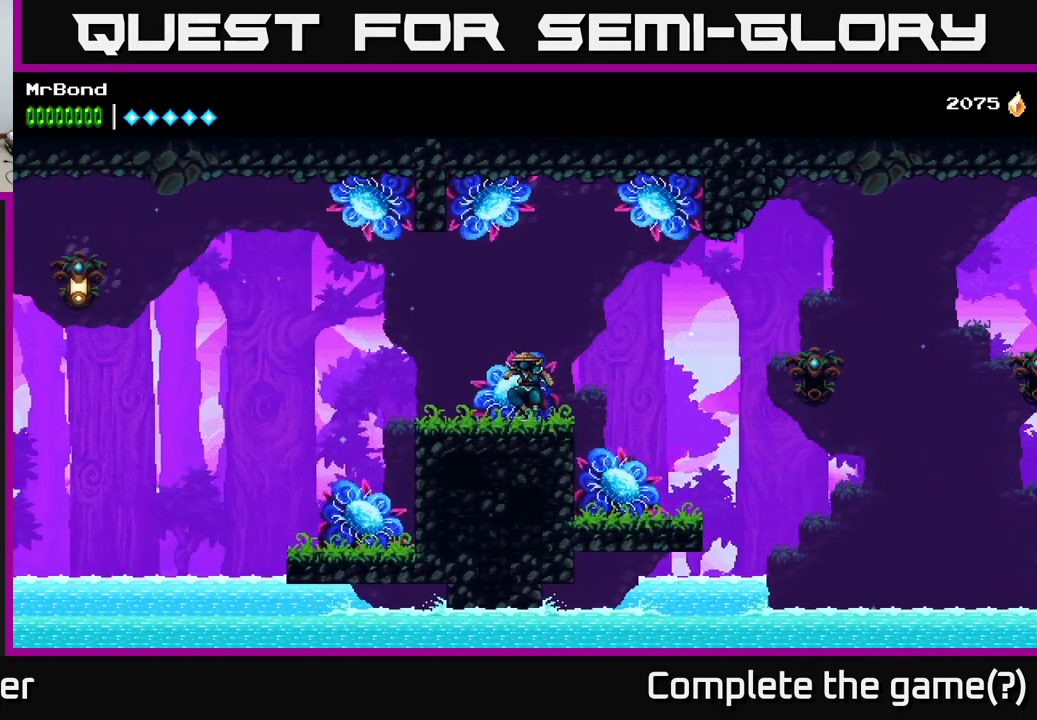
{"buttons": ["A", "DPAD_LEFT"], "right_stick": "center", "events": [[467, "A", "down"]]}
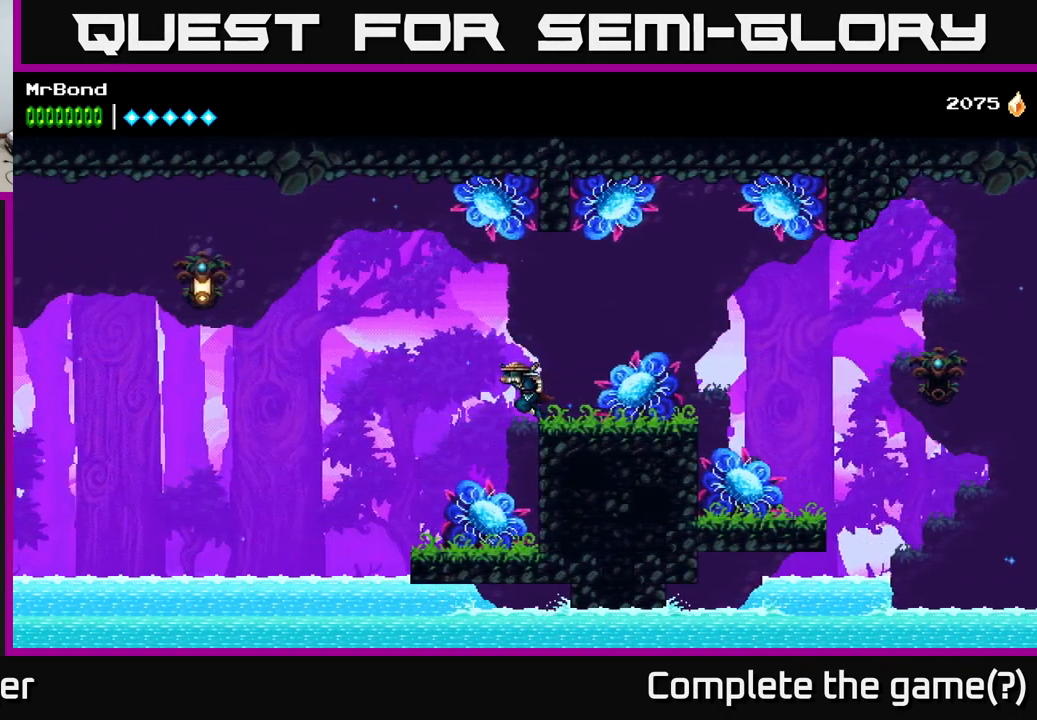
{"buttons": ["DPAD_RIGHT"], "right_stick": "center", "events": [[267, "A", "up"], [350, "DPAD_LEFT", "up"], [433, "DPAD_RIGHT", "down"]]}
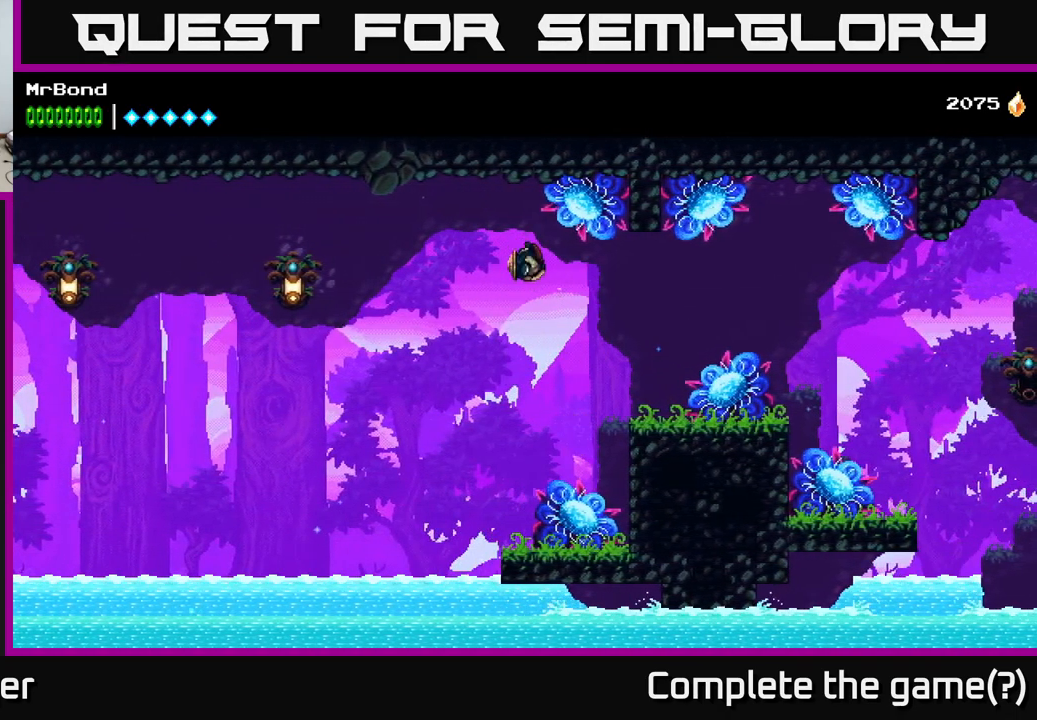
{"buttons": ["DPAD_RIGHT"], "right_stick": "center", "events": [[67, "A", "down"], [183, "A", "up"]]}
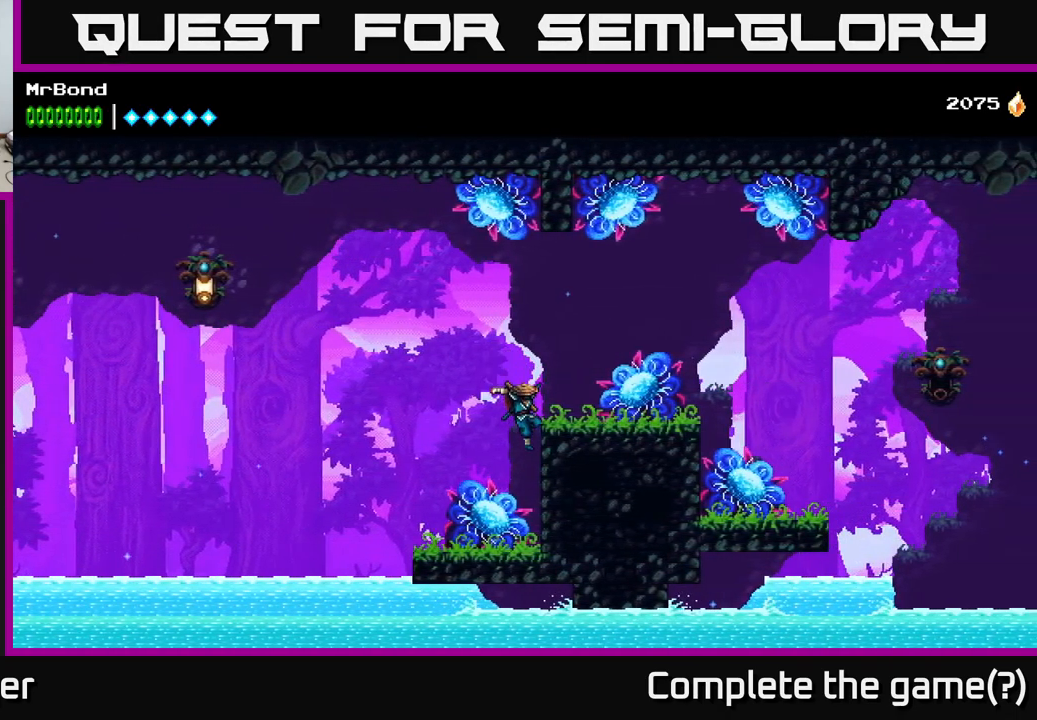
{"buttons": ["DPAD_RIGHT"], "right_stick": "center", "events": [[133, "DPAD_RIGHT", "up"], [299, "A", "down"], [433, "DPAD_RIGHT", "down"], [499, "A", "up"]]}
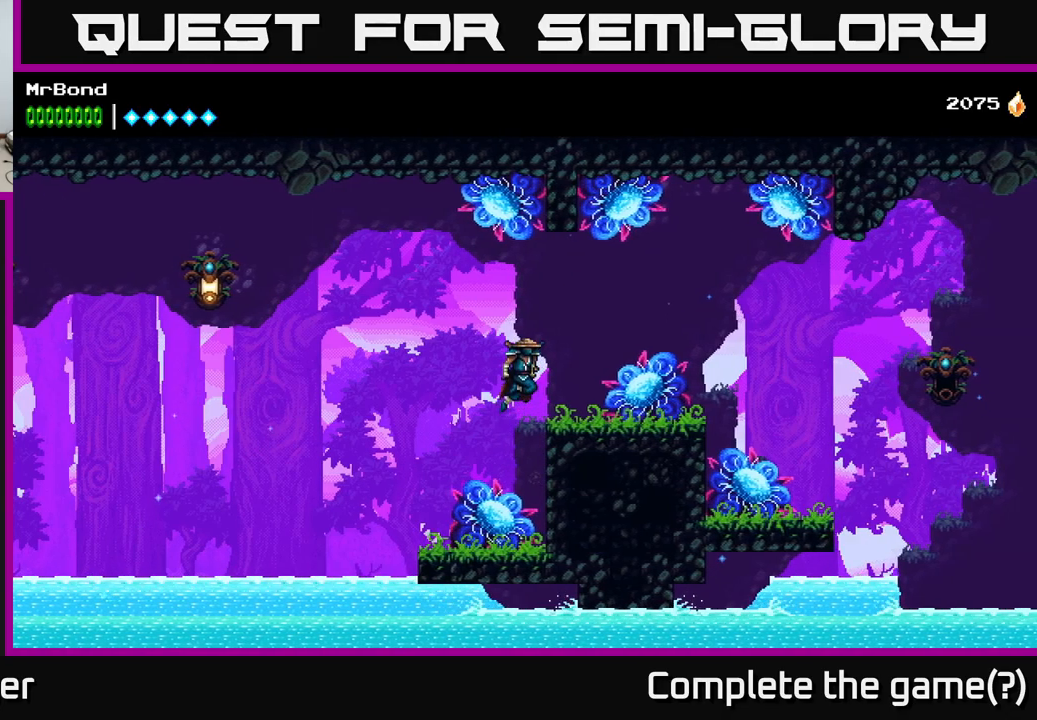
{"buttons": ["A", "DPAD_LEFT"], "right_stick": "center", "events": [[150, "DPAD_RIGHT", "up"], [417, "DPAD_LEFT", "down"], [483, "A", "down"]]}